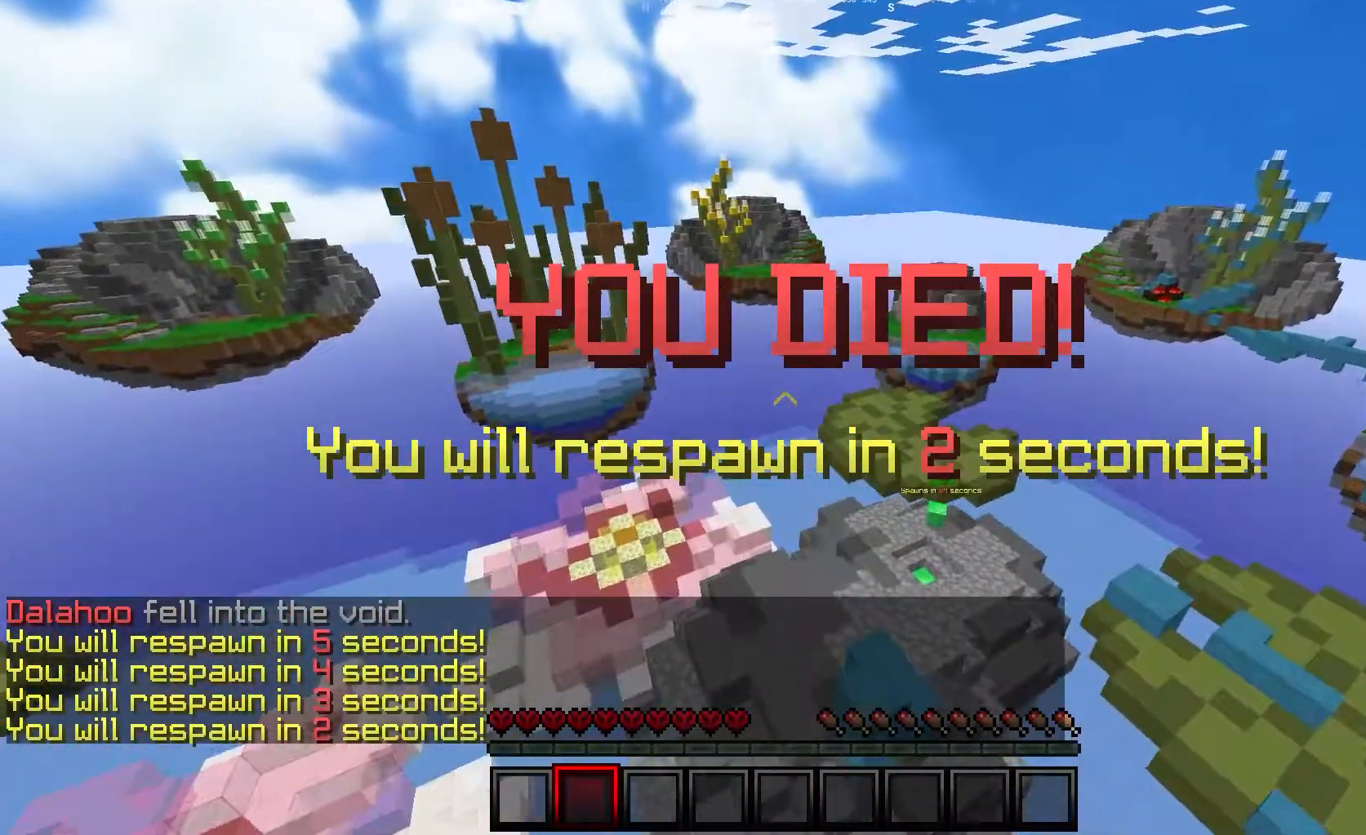
Gameplay with keyboard and mouse; each line is a JSON object with the keys and mouse buttons held at the frame after it. "events" lists presses ("down") and releases ("up") of "a", "d", "s", "w", "mouse_left" and "mouse_right" between this image and that frame as [ms after this image, input, new state], when the widget could be followed in between. "mouse_left", "mouse_right" = the "left", "right" buttons of the "mouse" list. No other keys are recorded. Fast repeated clicks can show as one long hold. Mouse movement is not recorded.
{"keys": ["w"], "mouse": [], "events": []}
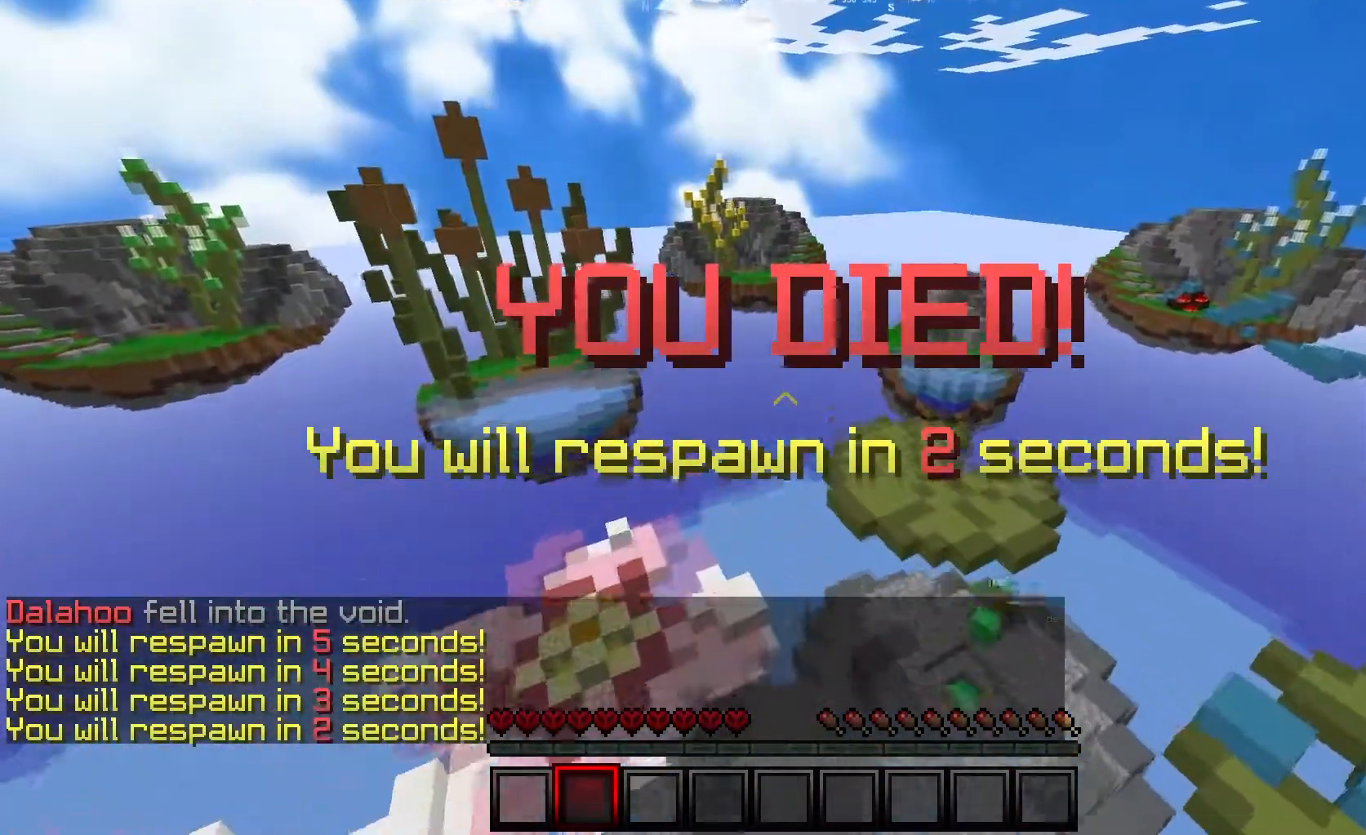
{"keys": ["w"], "mouse": [], "events": []}
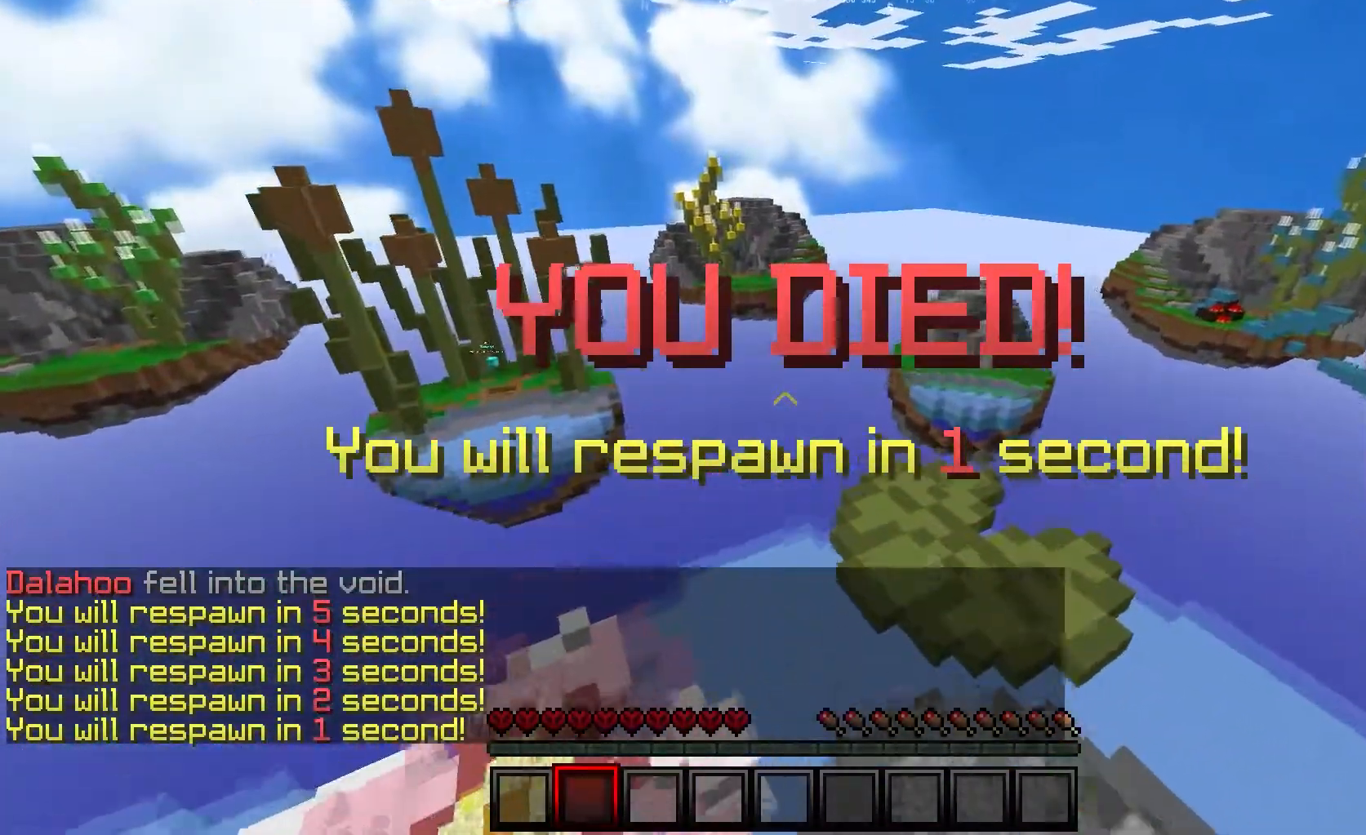
{"keys": [], "mouse": [], "events": [[33, "w", "up"]]}
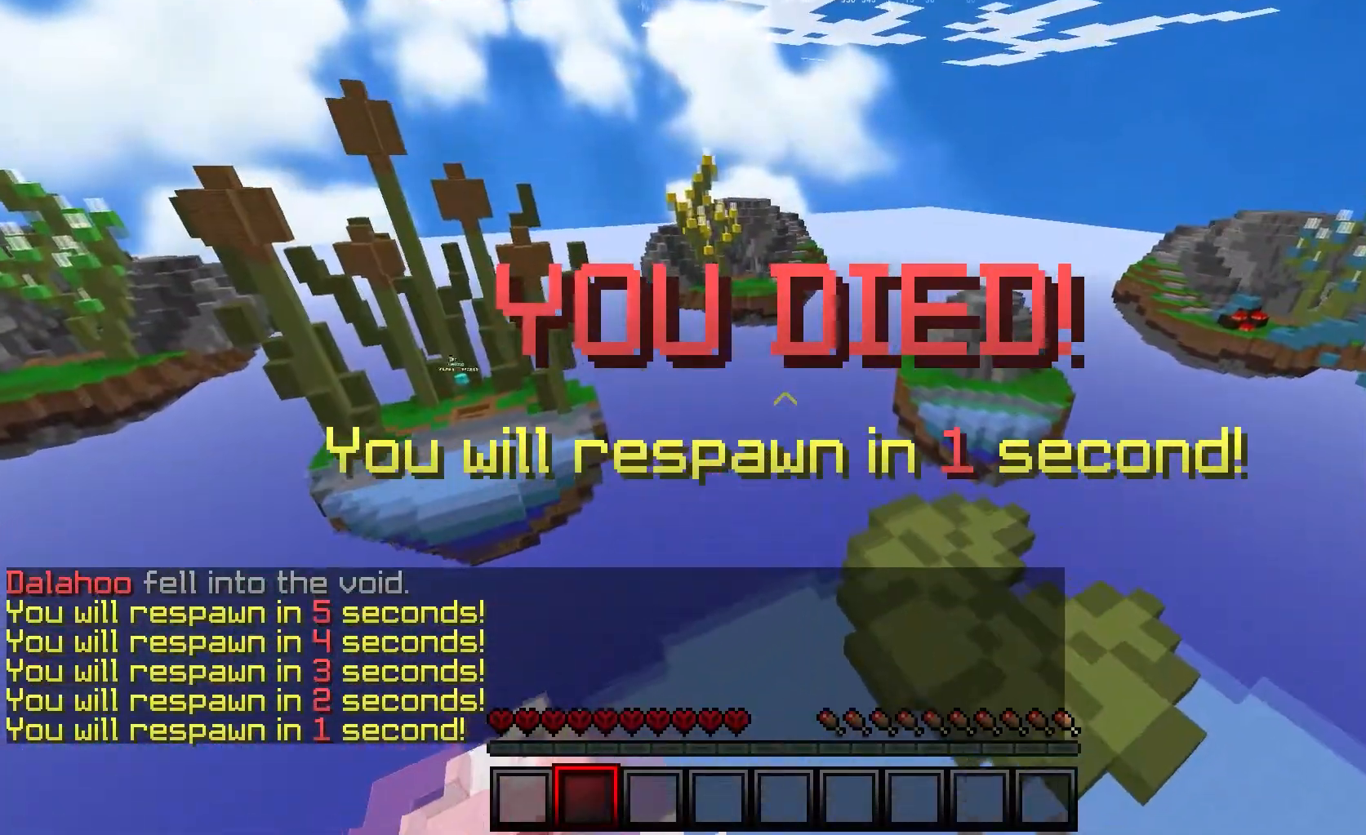
{"keys": ["s"], "mouse": [], "events": [[367, "s", "down"]]}
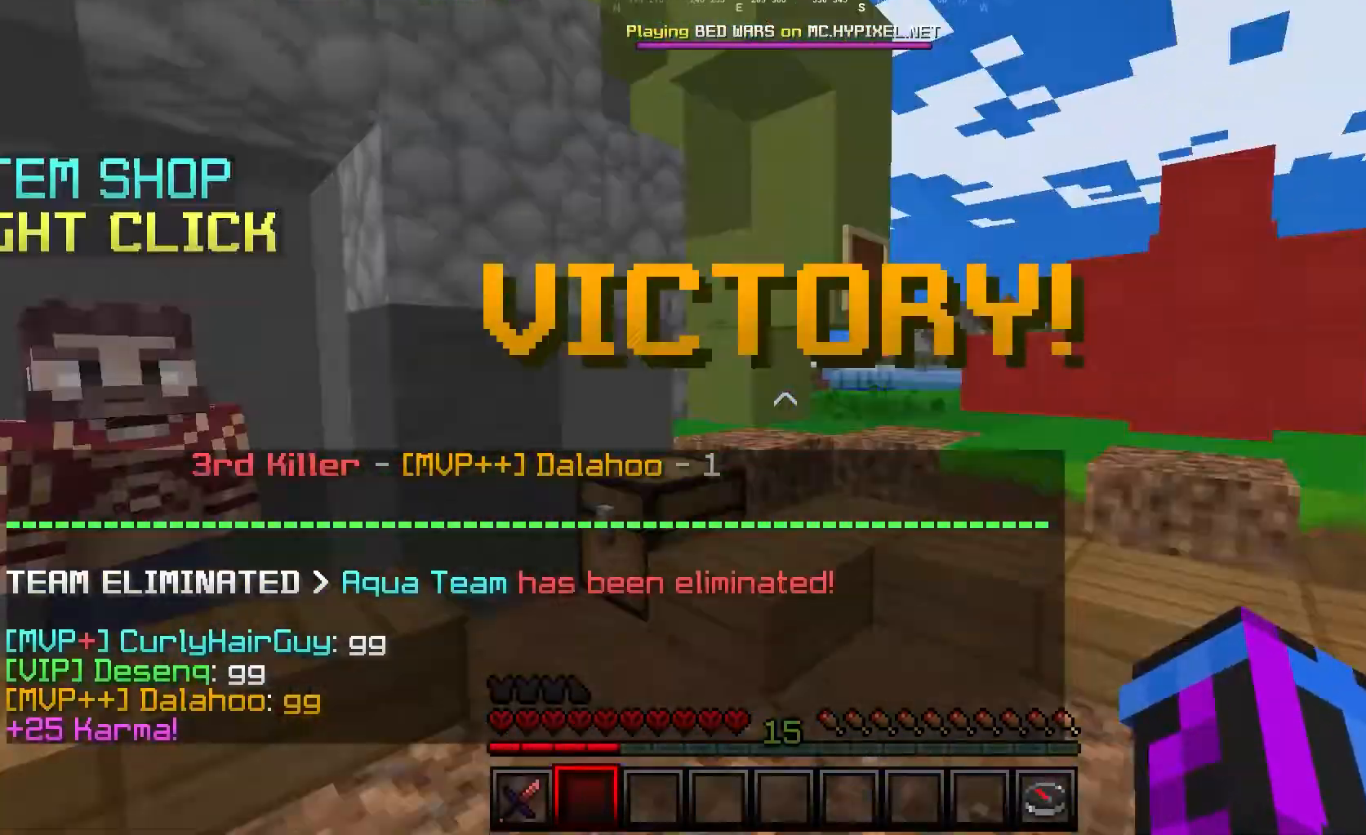
{"keys": ["w"], "mouse": [], "events": [[50, "a", "down"], [183, "s", "up"], [333, "a", "up"], [333, "w", "down"]]}
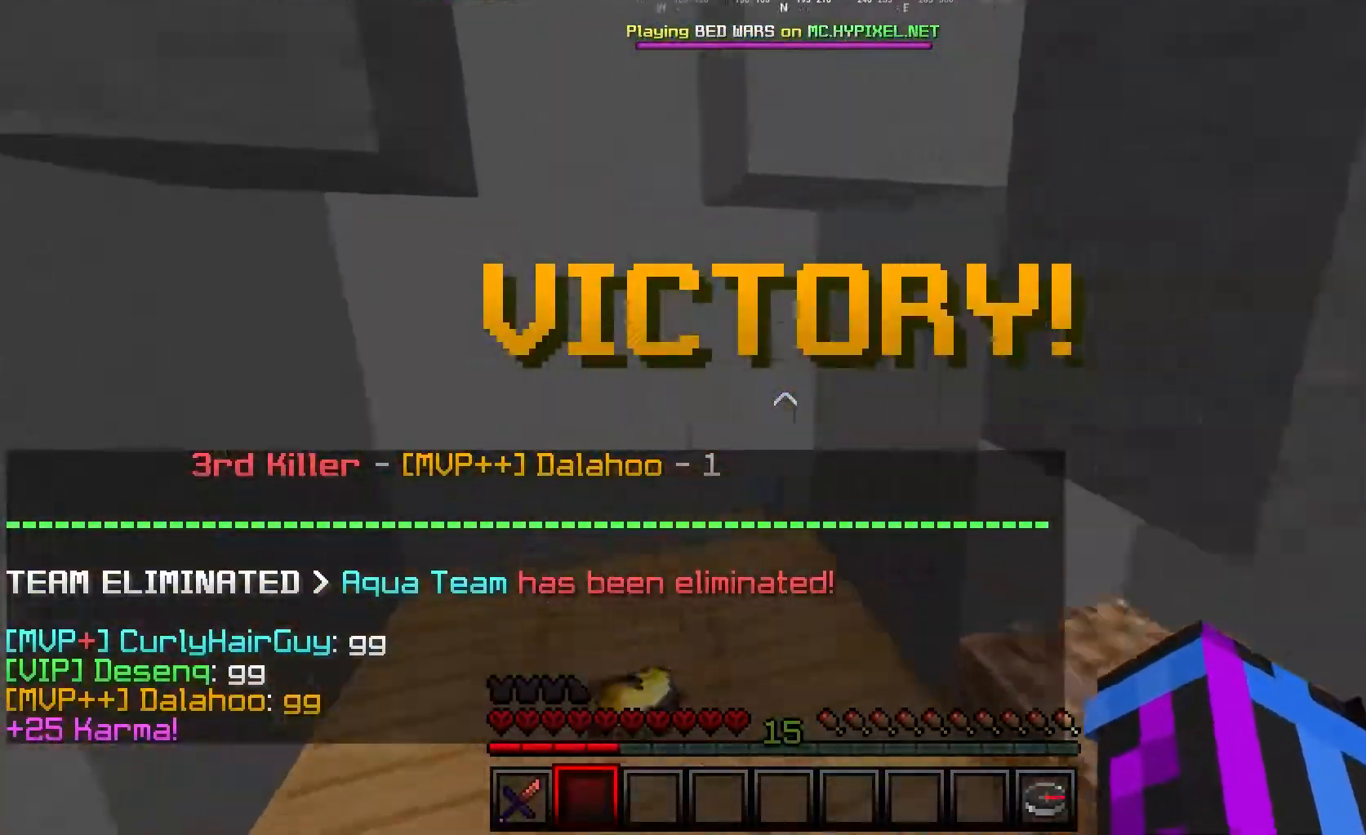
{"keys": ["d", "w"], "mouse": [], "events": [[383, "d", "down"]]}
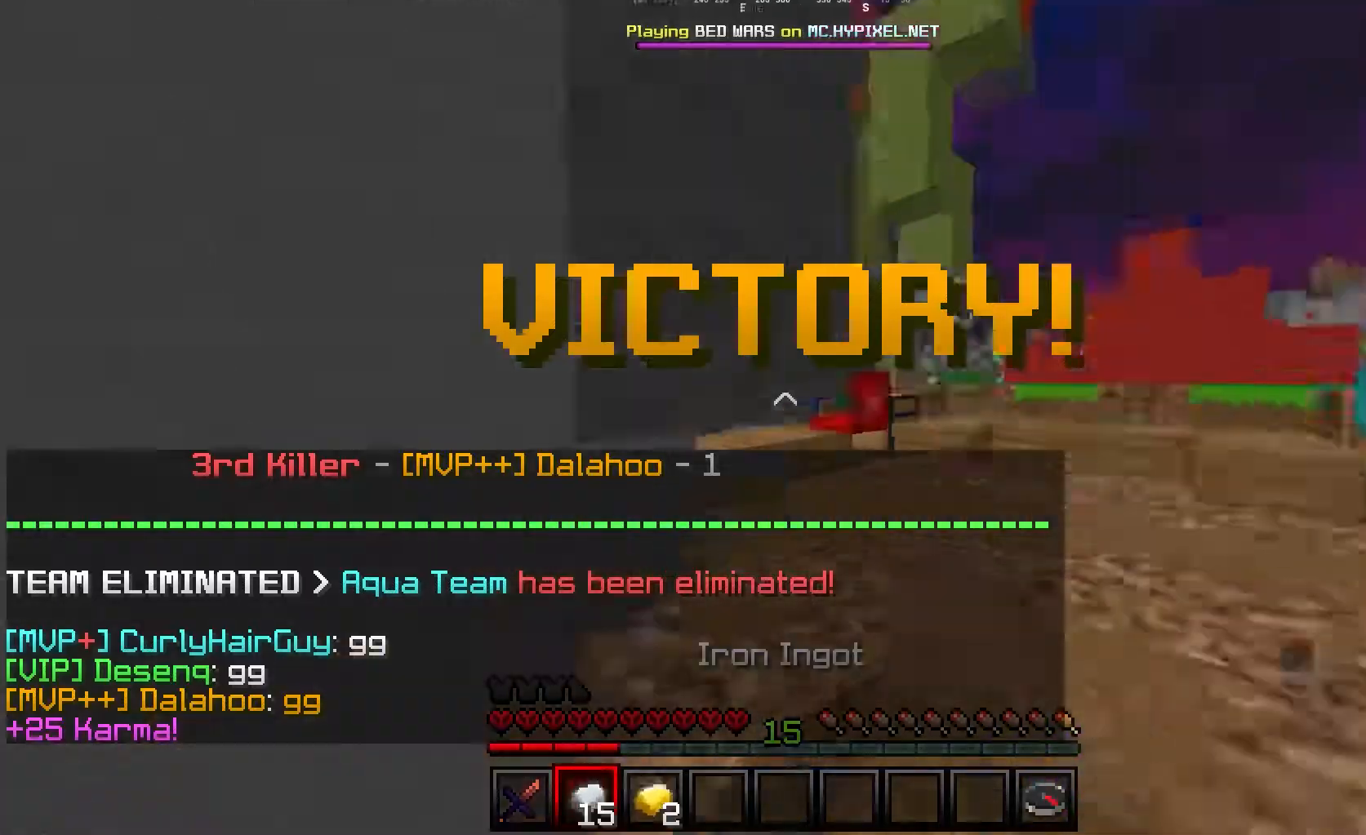
{"keys": ["w"], "mouse": [], "events": [[467, "d", "up"]]}
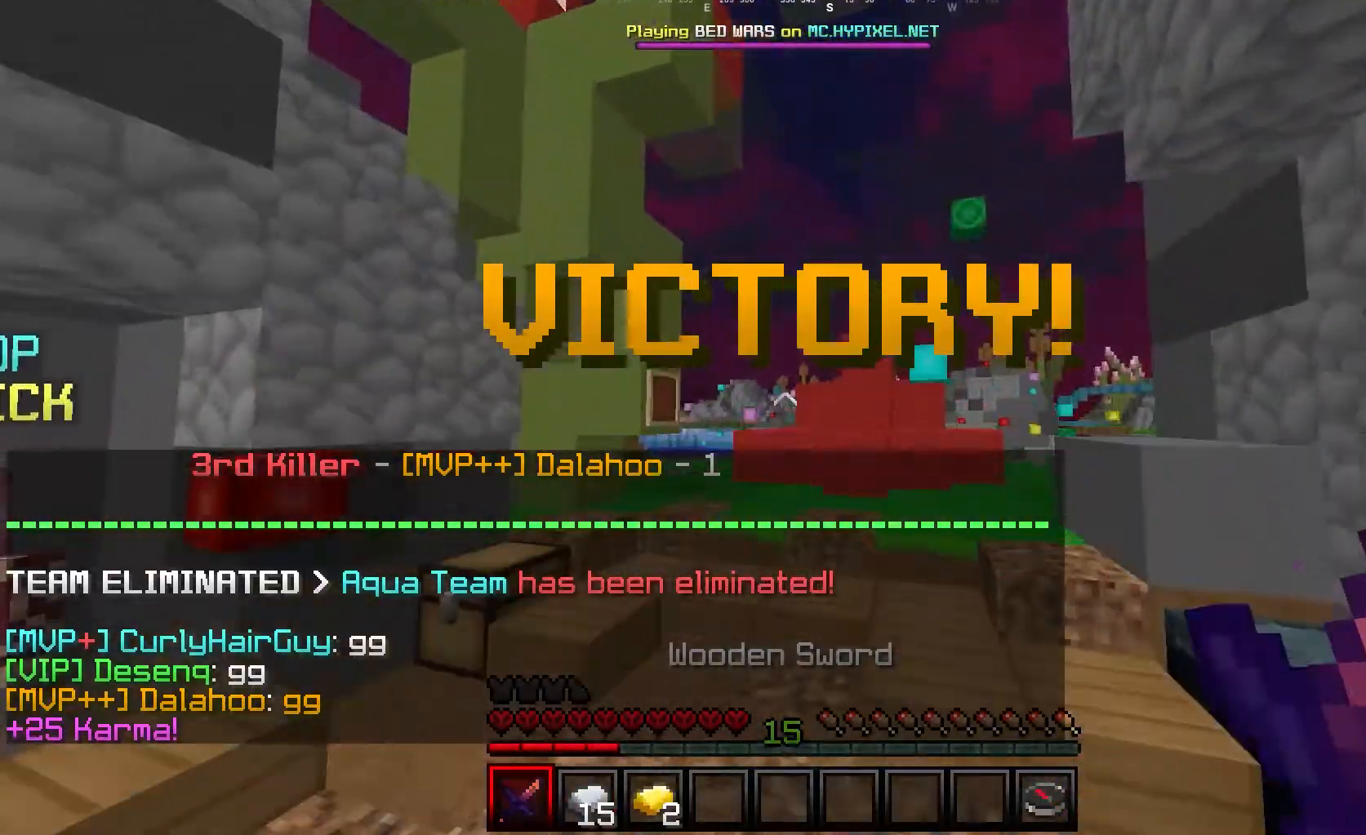
{"keys": ["w"], "mouse": [], "events": [[350, "mouse_left", "down"], [433, "mouse_left", "up"]]}
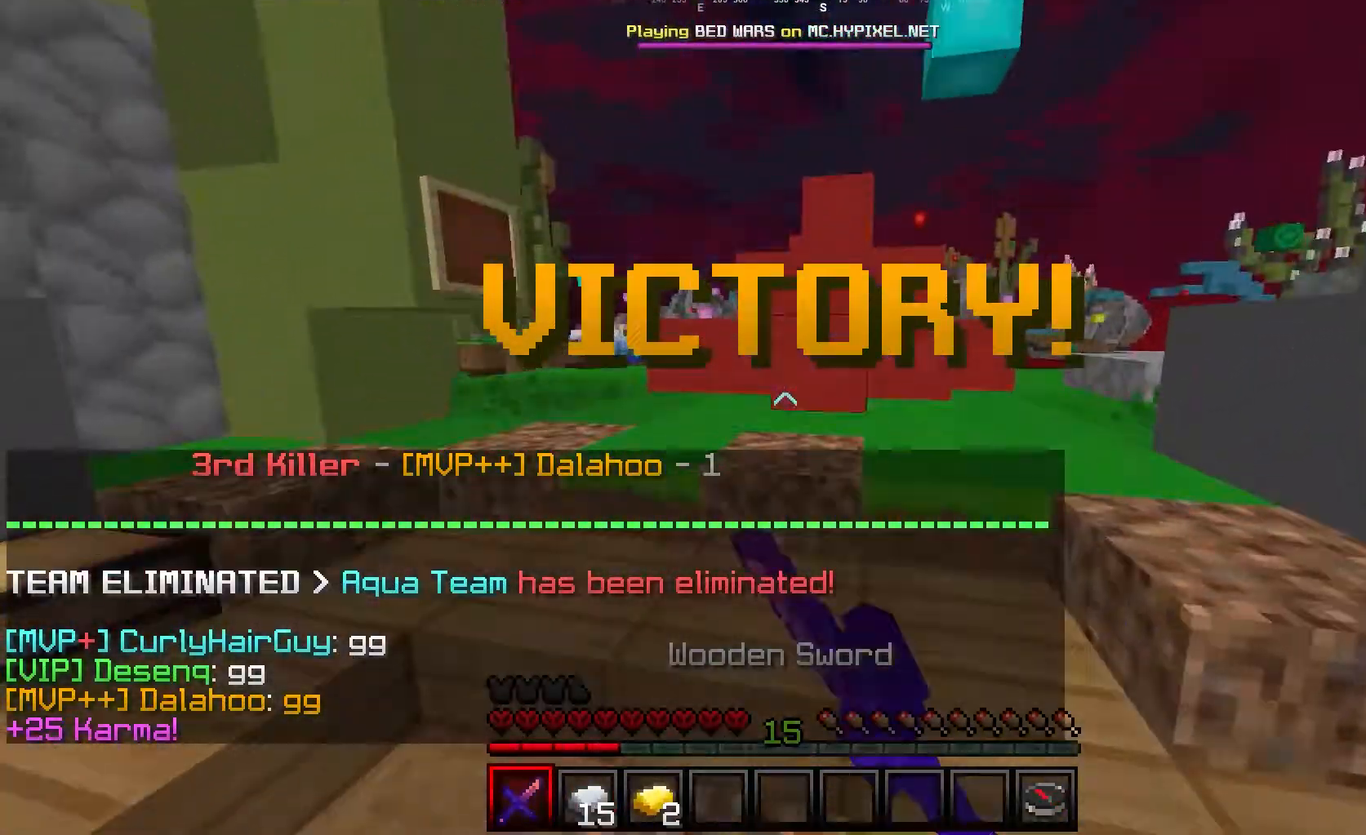
{"keys": ["w"], "mouse": ["left"], "events": [[117, "mouse_left", "down"], [233, "mouse_left", "up"], [383, "mouse_left", "down"]]}
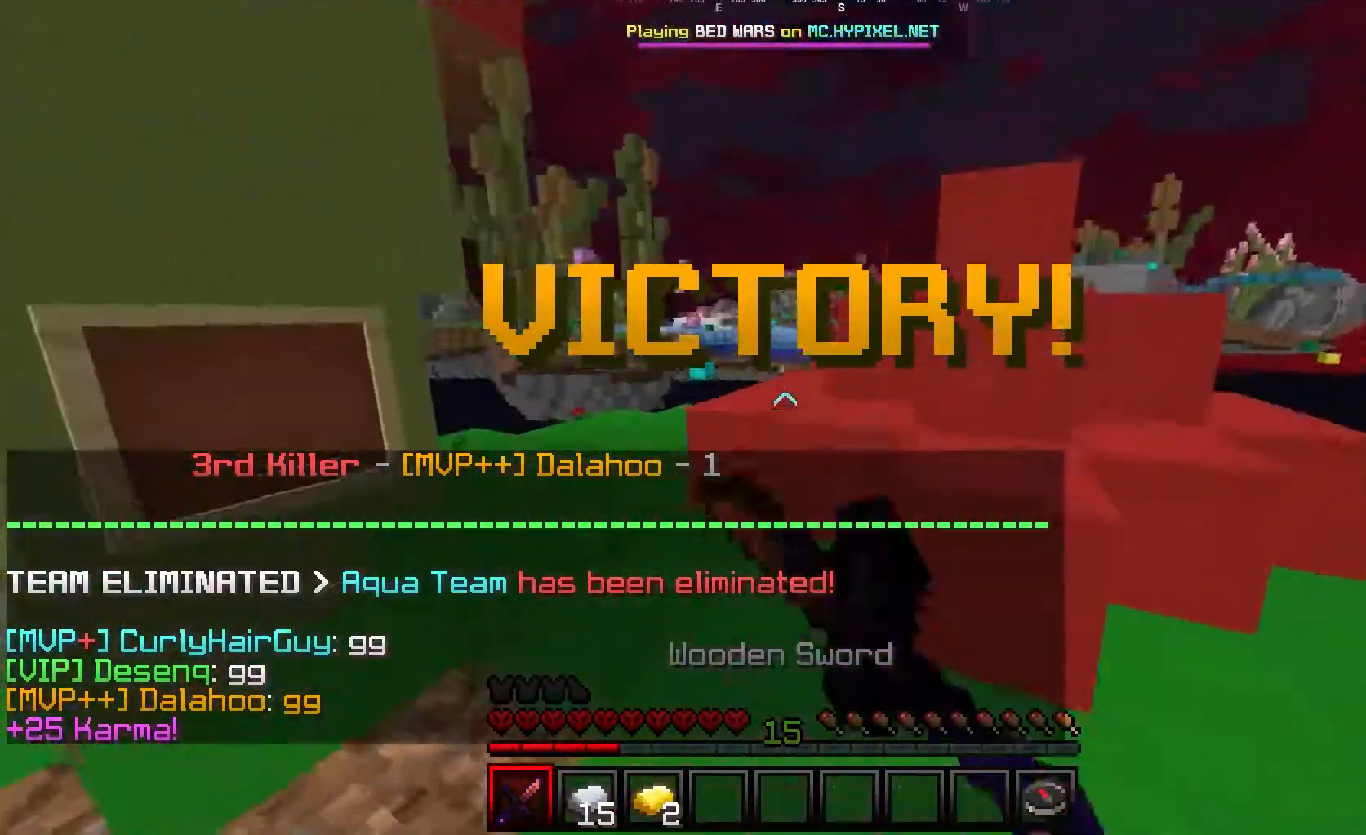
{"keys": ["w"], "mouse": [], "events": [[83, "mouse_left", "up"]]}
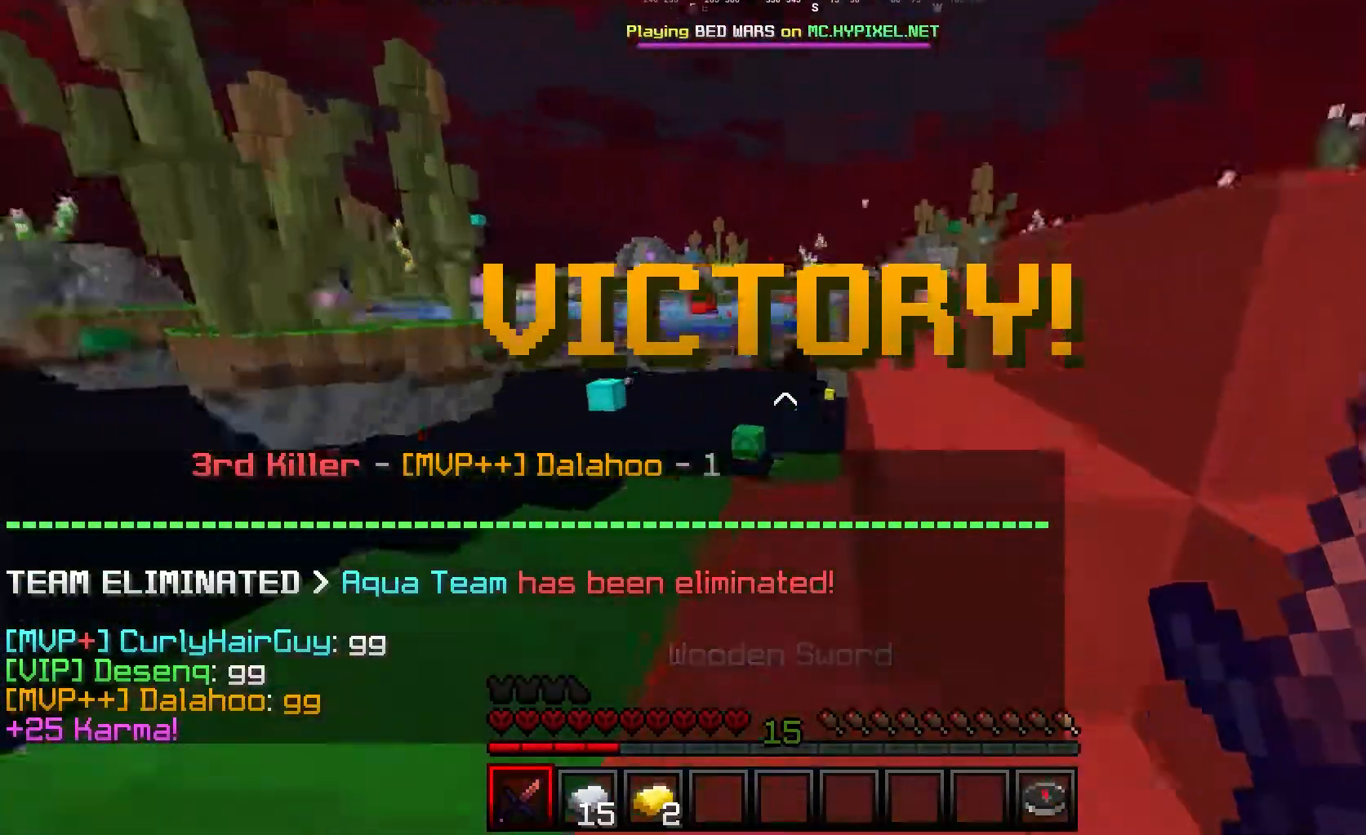
{"keys": ["d", "w"], "mouse": [], "events": [[417, "d", "down"]]}
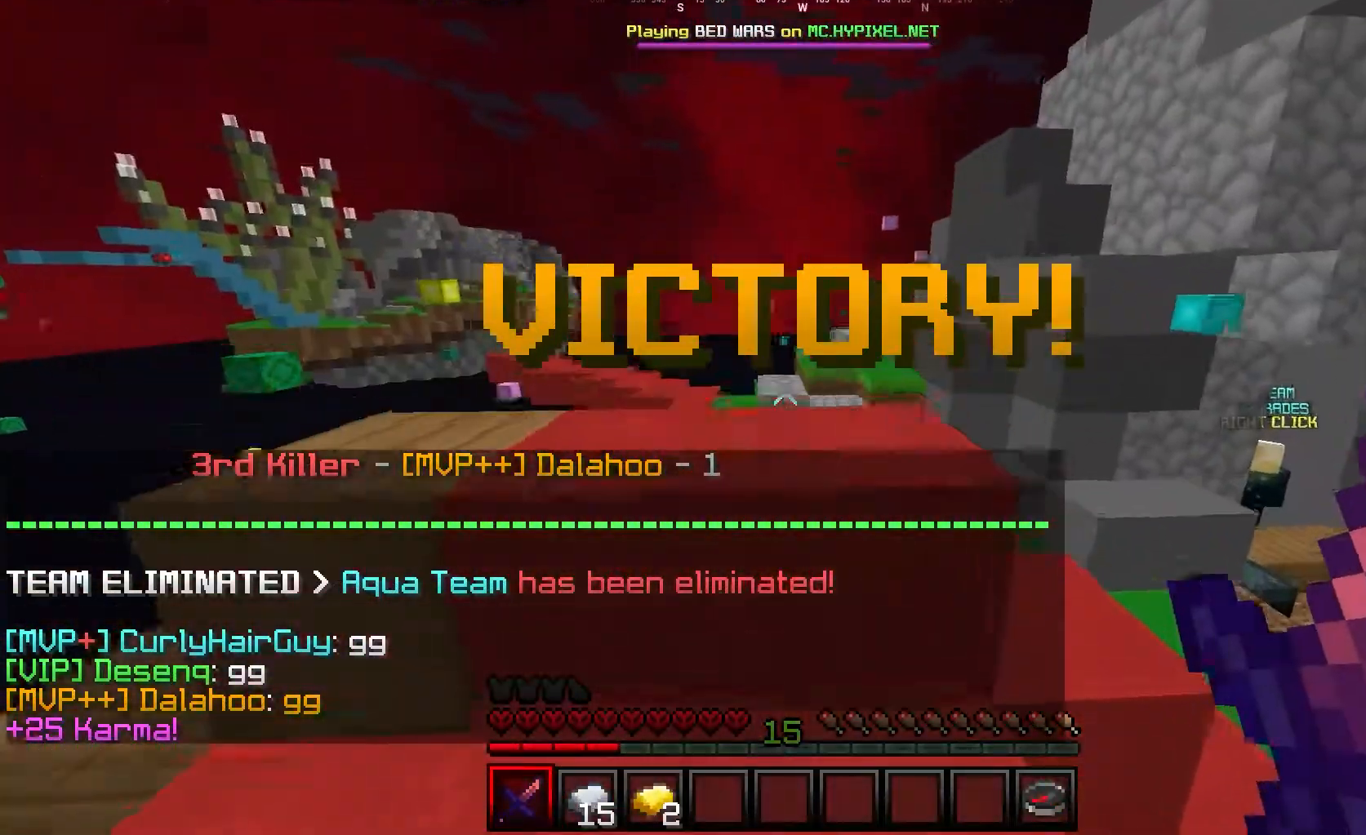
{"keys": ["w"], "mouse": [], "events": [[350, "d", "up"]]}
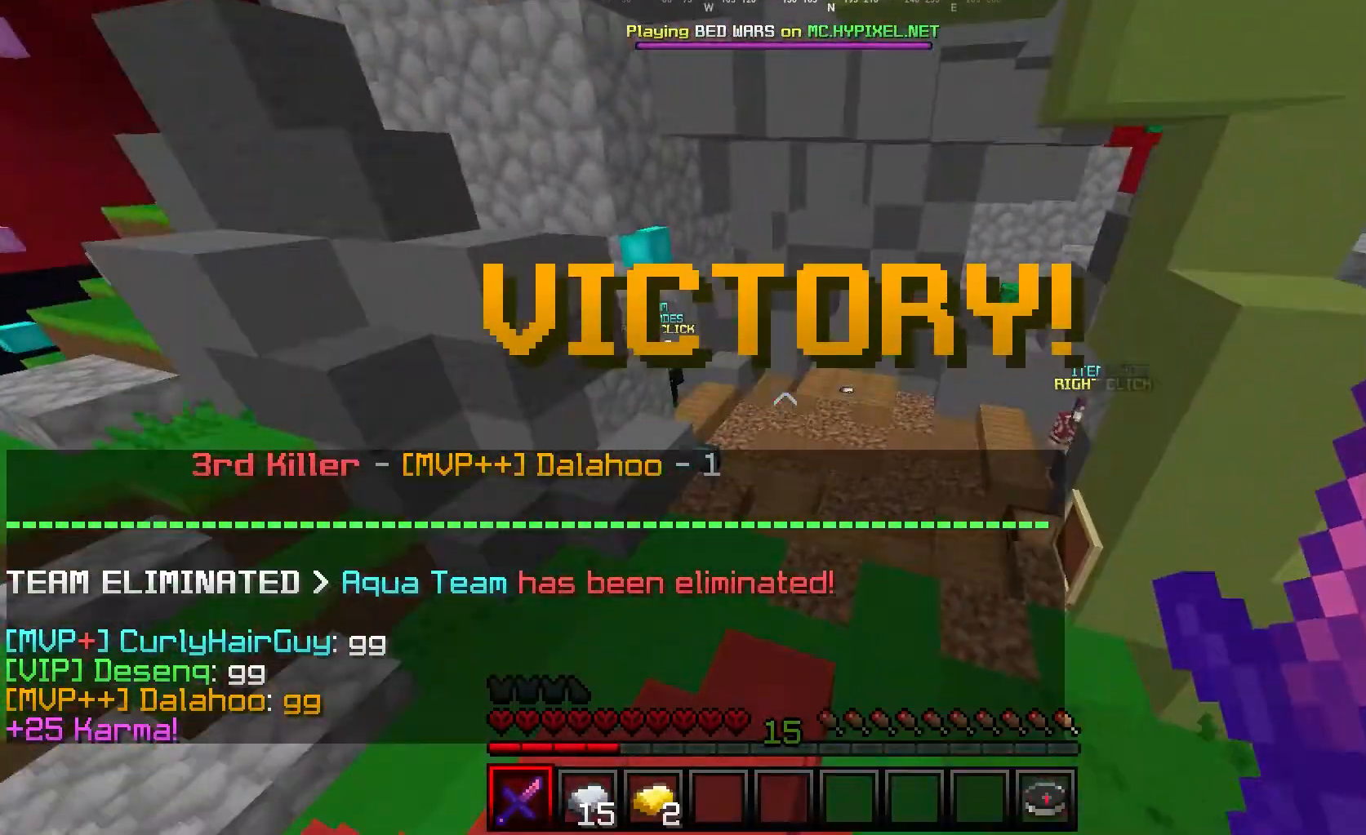
{"keys": ["w"], "mouse": [], "events": []}
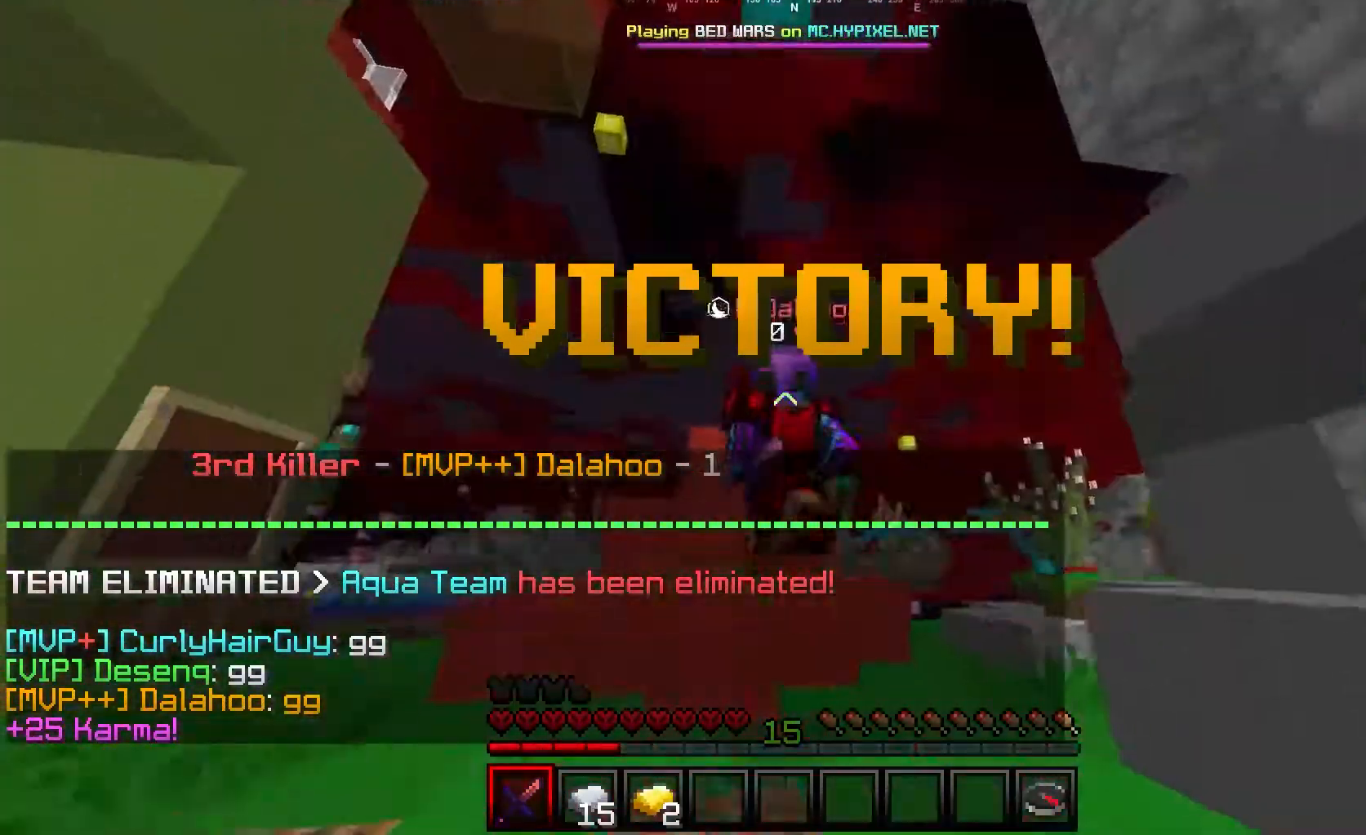
{"keys": ["w"], "mouse": [], "events": []}
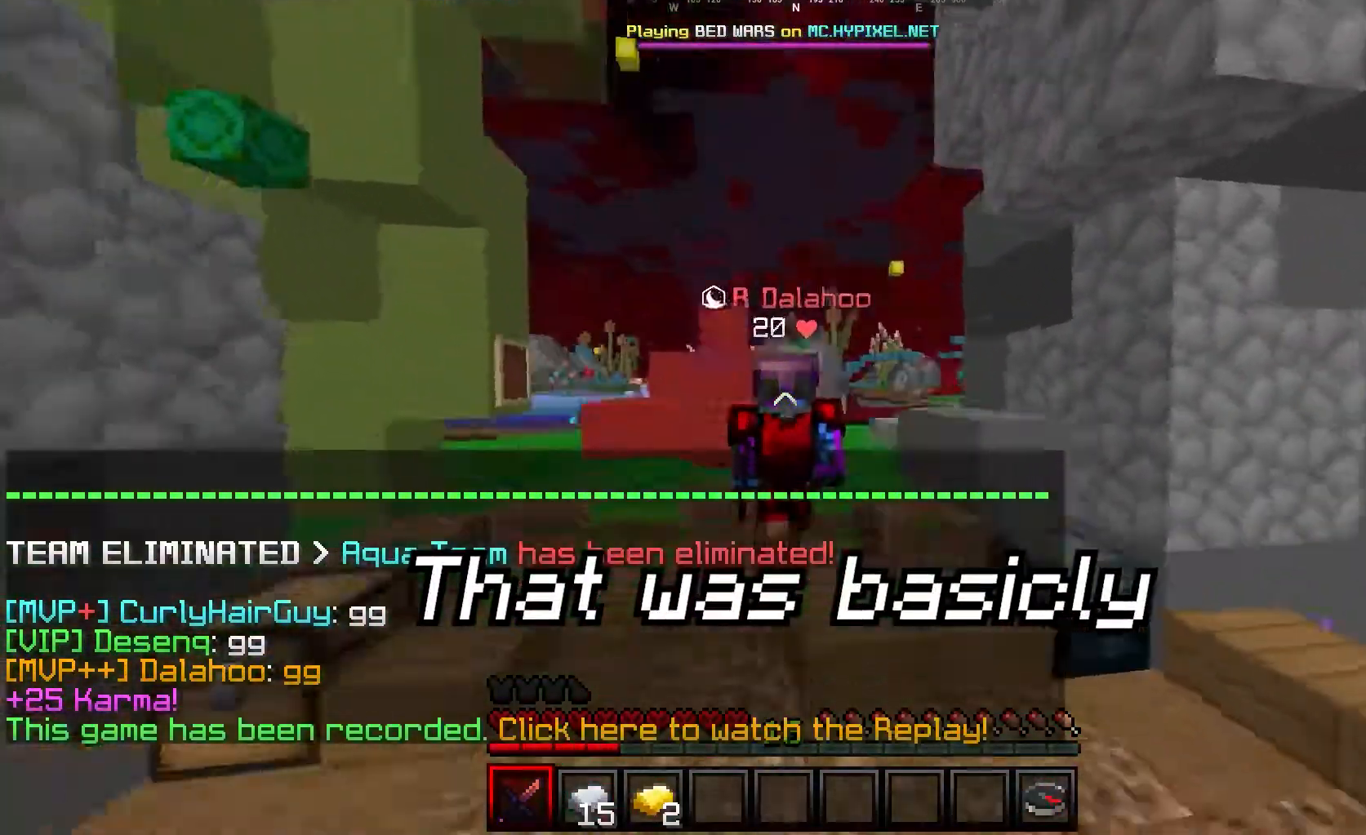
{"keys": ["w"], "mouse": [], "events": []}
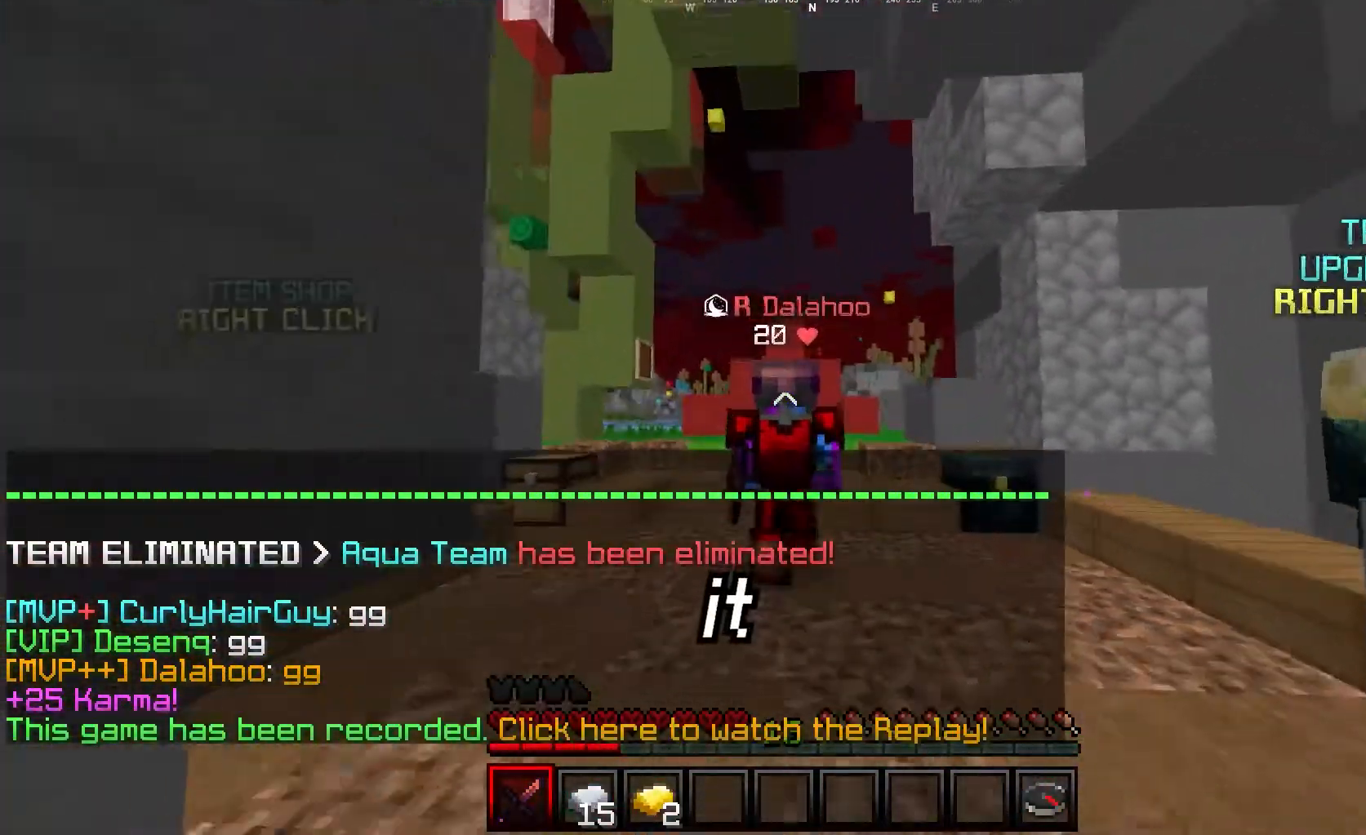
{"keys": ["w"], "mouse": [], "events": []}
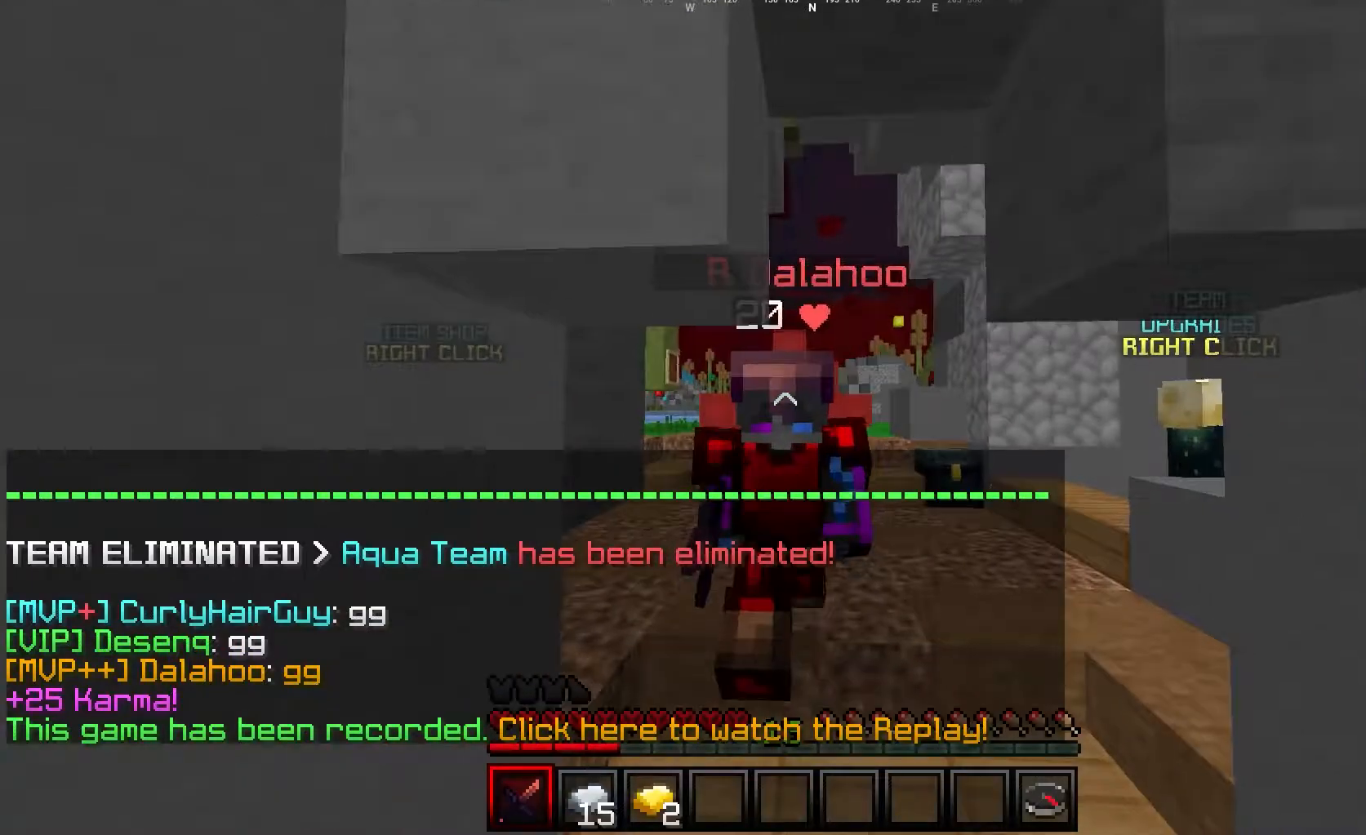
{"keys": ["s"], "mouse": [], "events": [[283, "w", "up"], [433, "s", "down"]]}
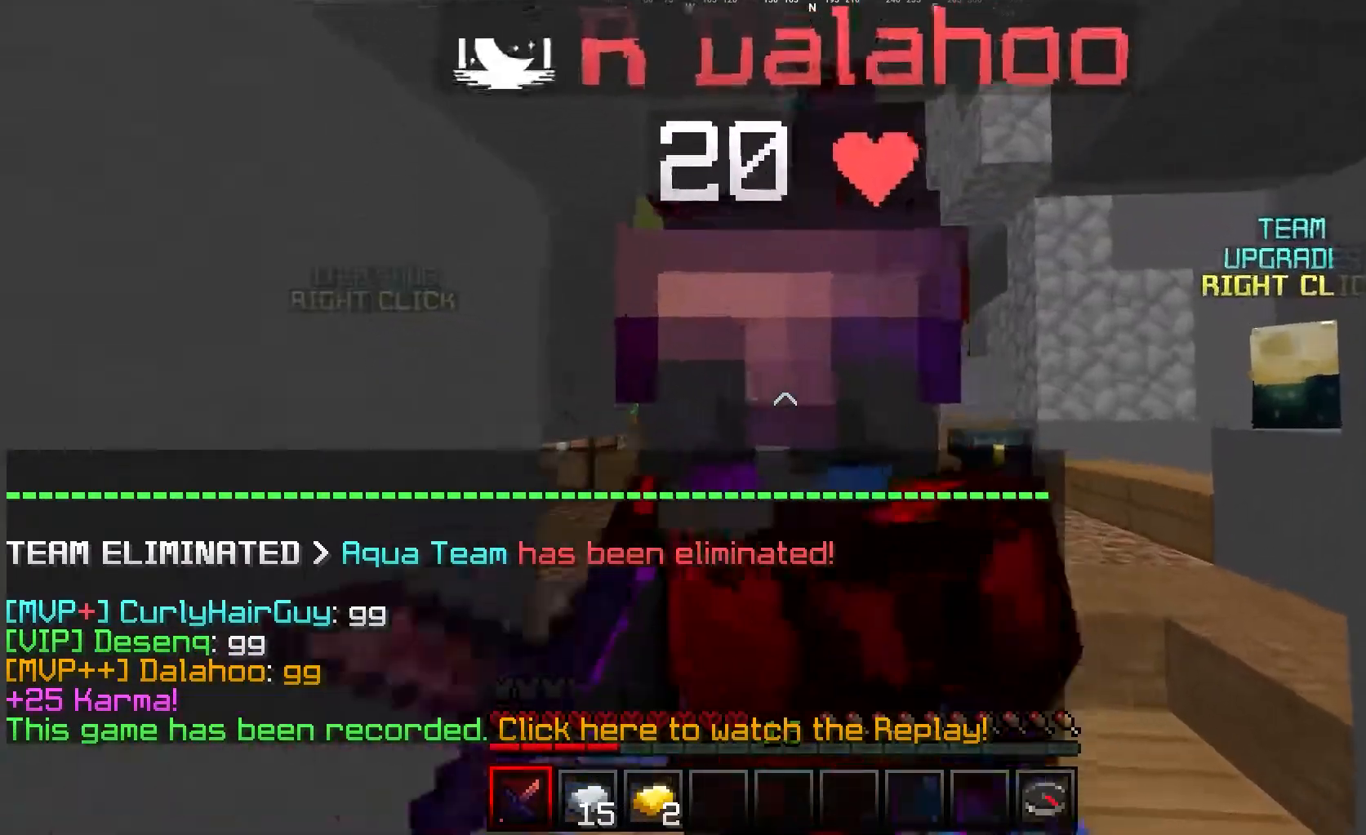
{"keys": ["s"], "mouse": [], "events": []}
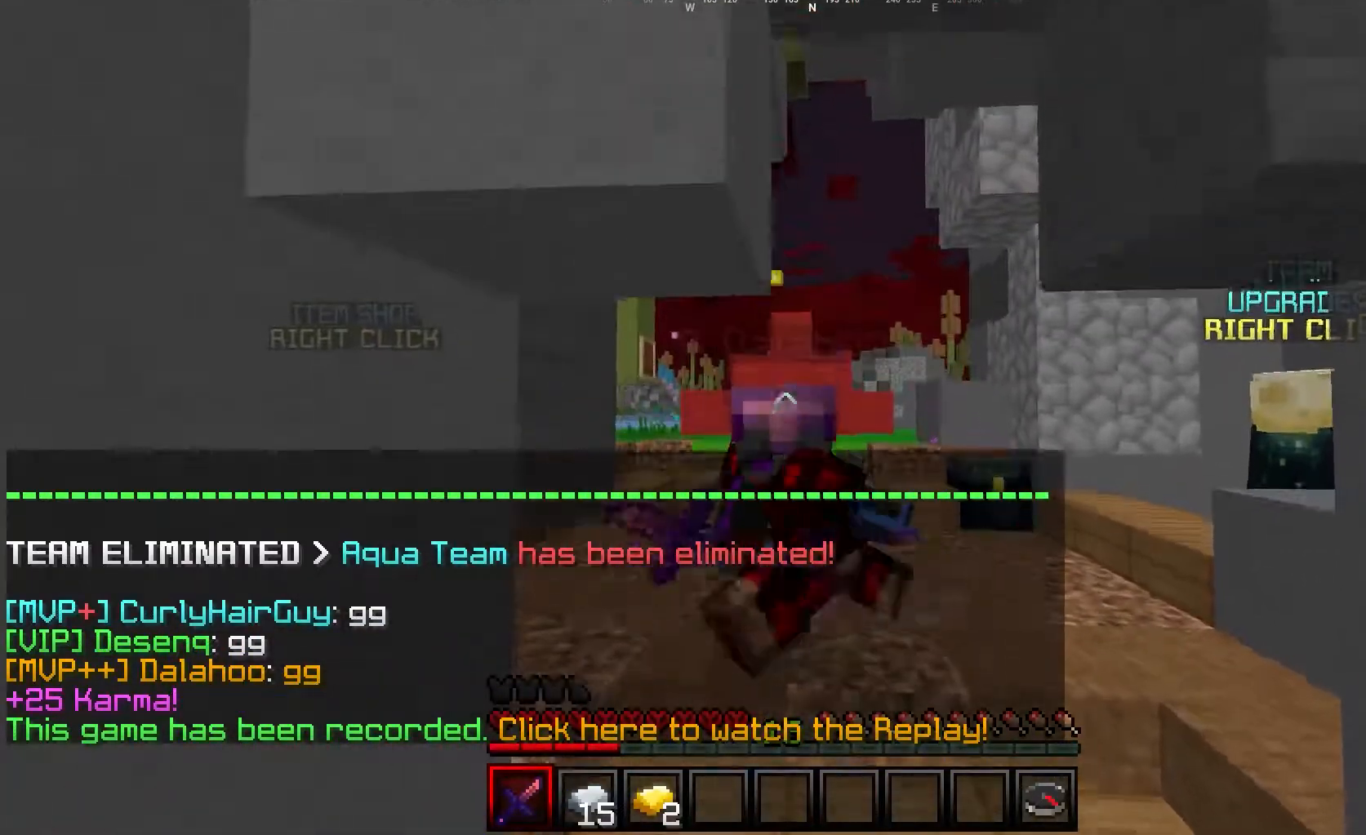
{"keys": ["s"], "mouse": [], "events": []}
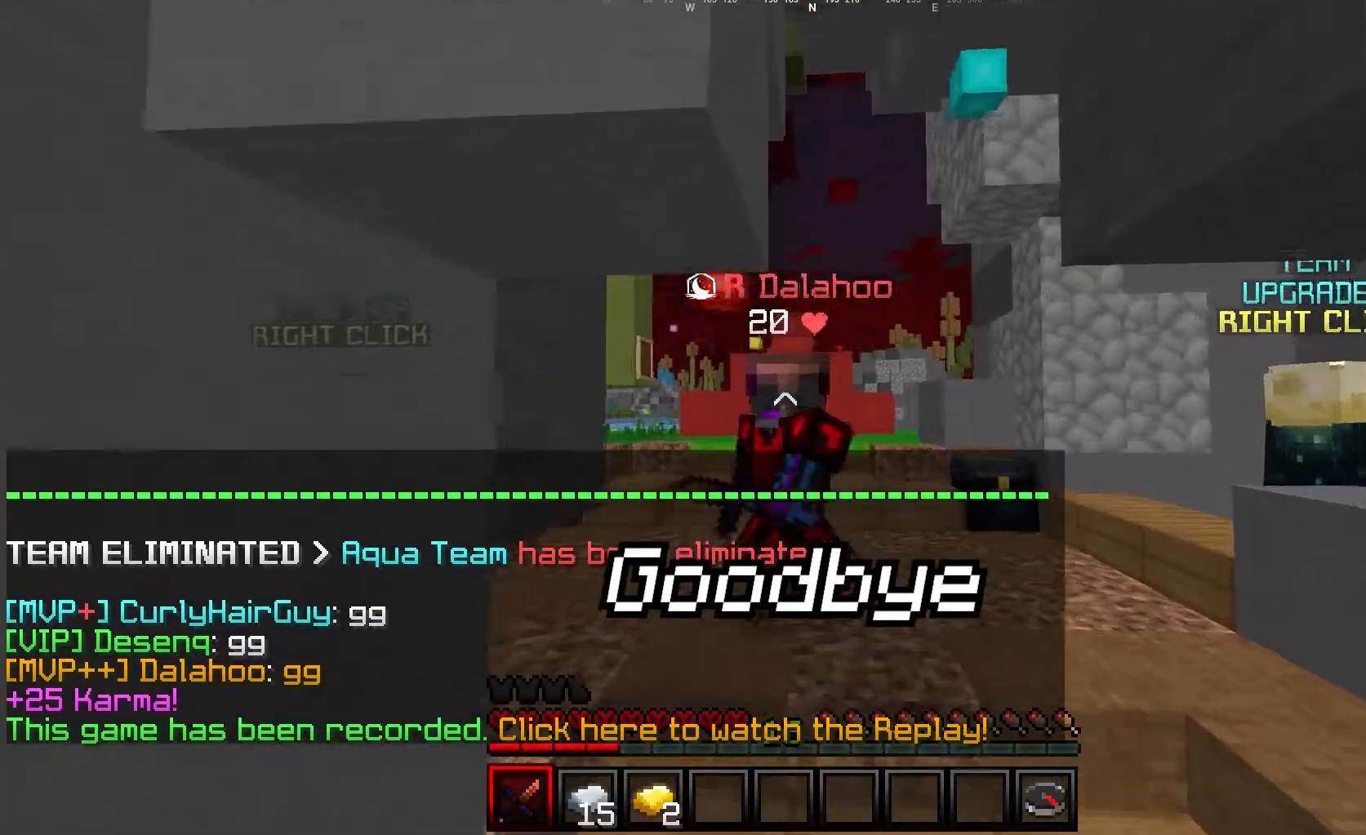
{"keys": ["s"], "mouse": [], "events": []}
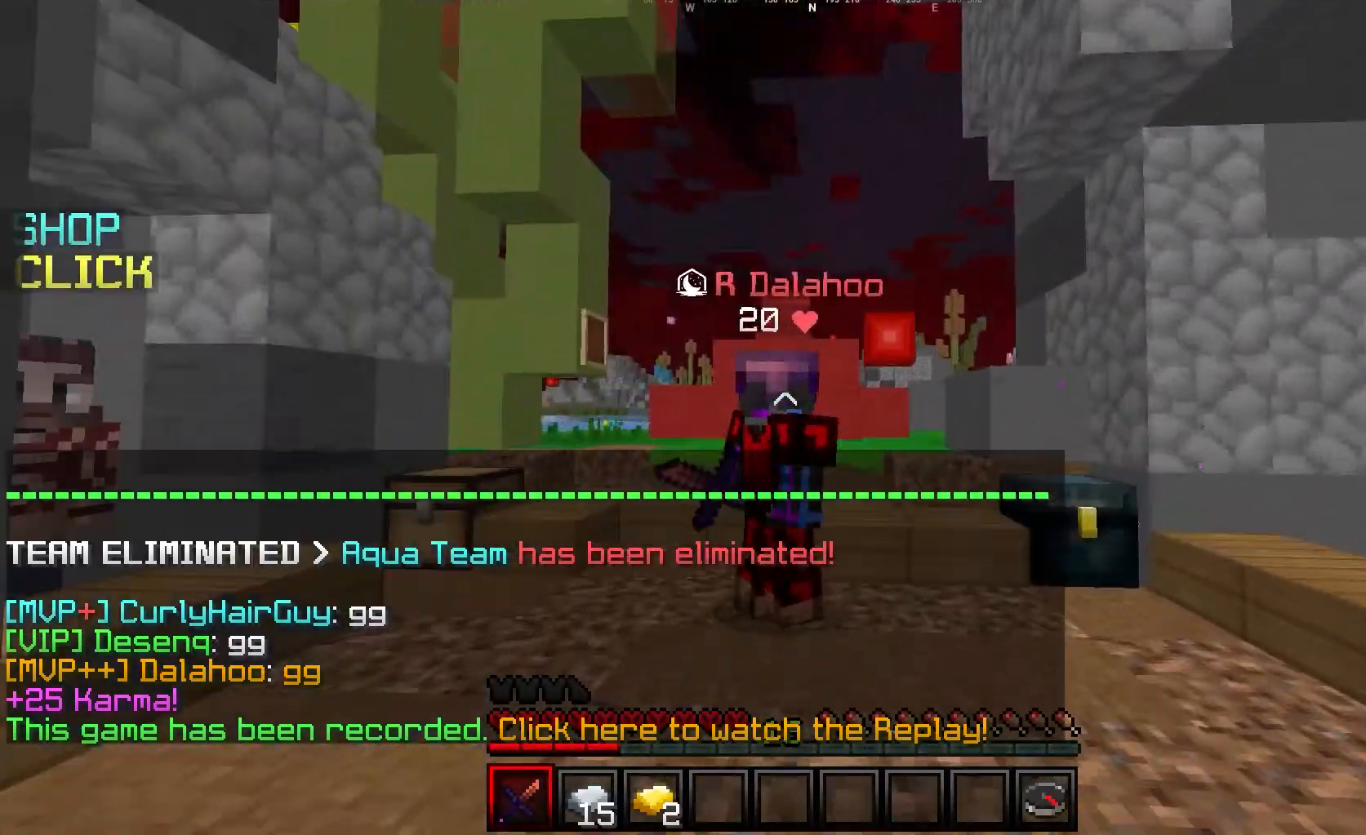
{"keys": ["s"], "mouse": [], "events": []}
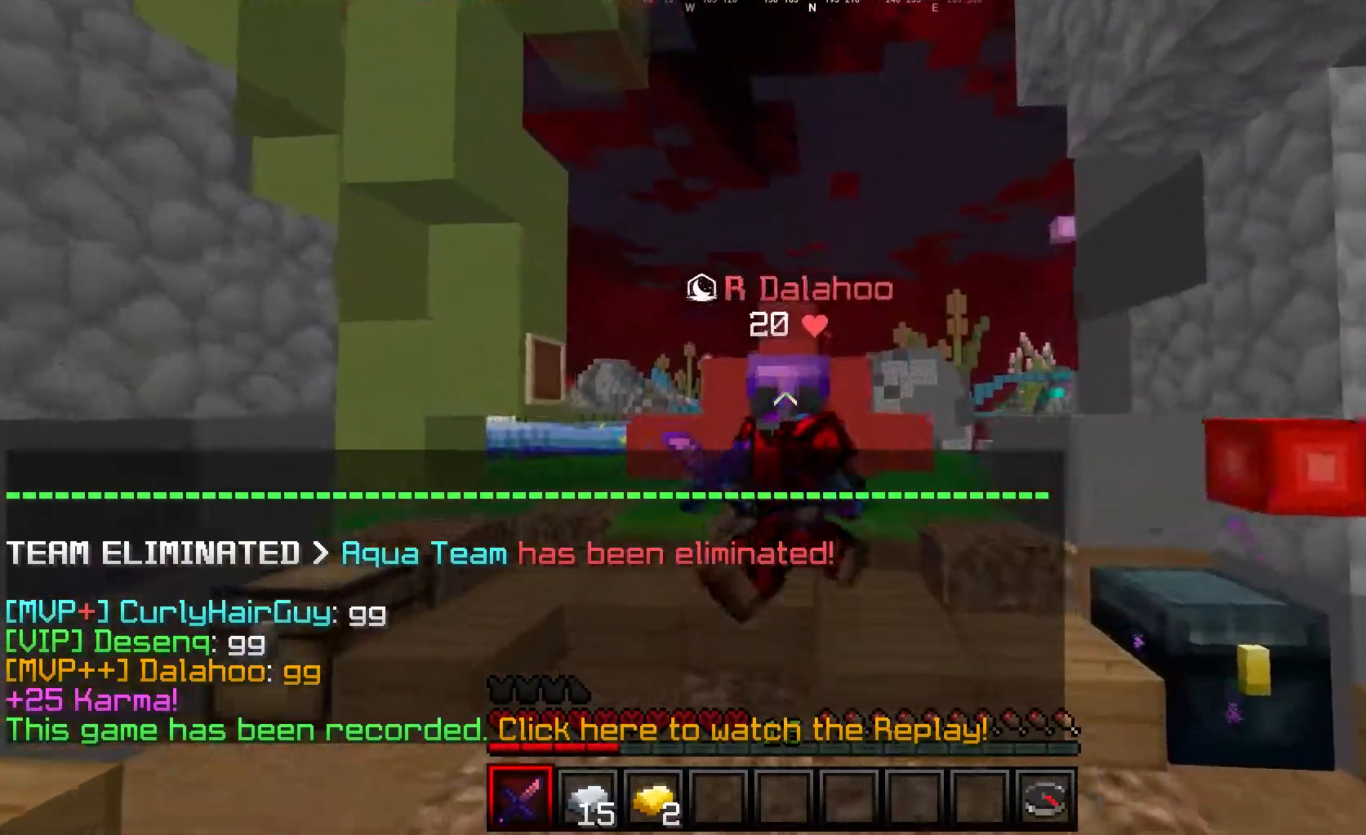
{"keys": ["s"], "mouse": [], "events": []}
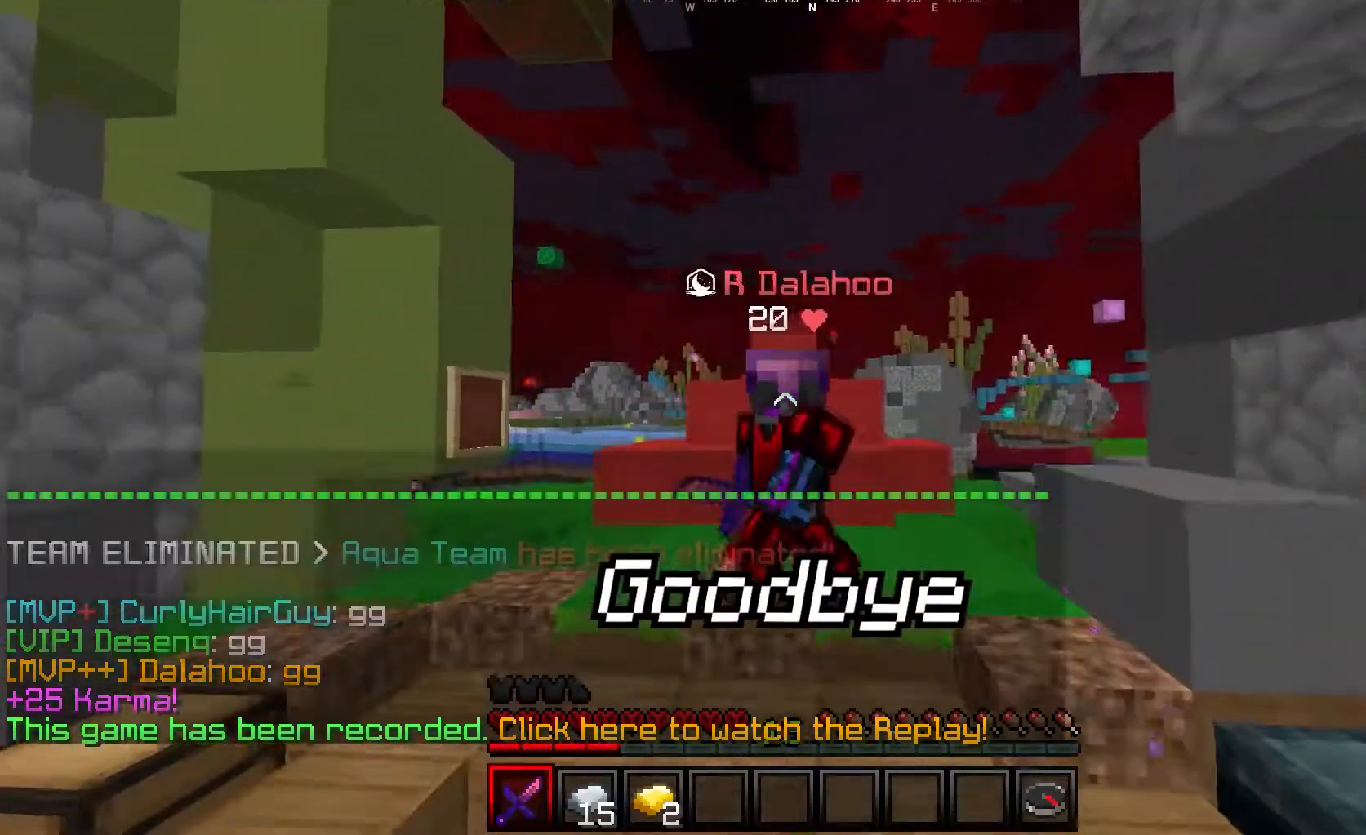
{"keys": ["s"], "mouse": [], "events": []}
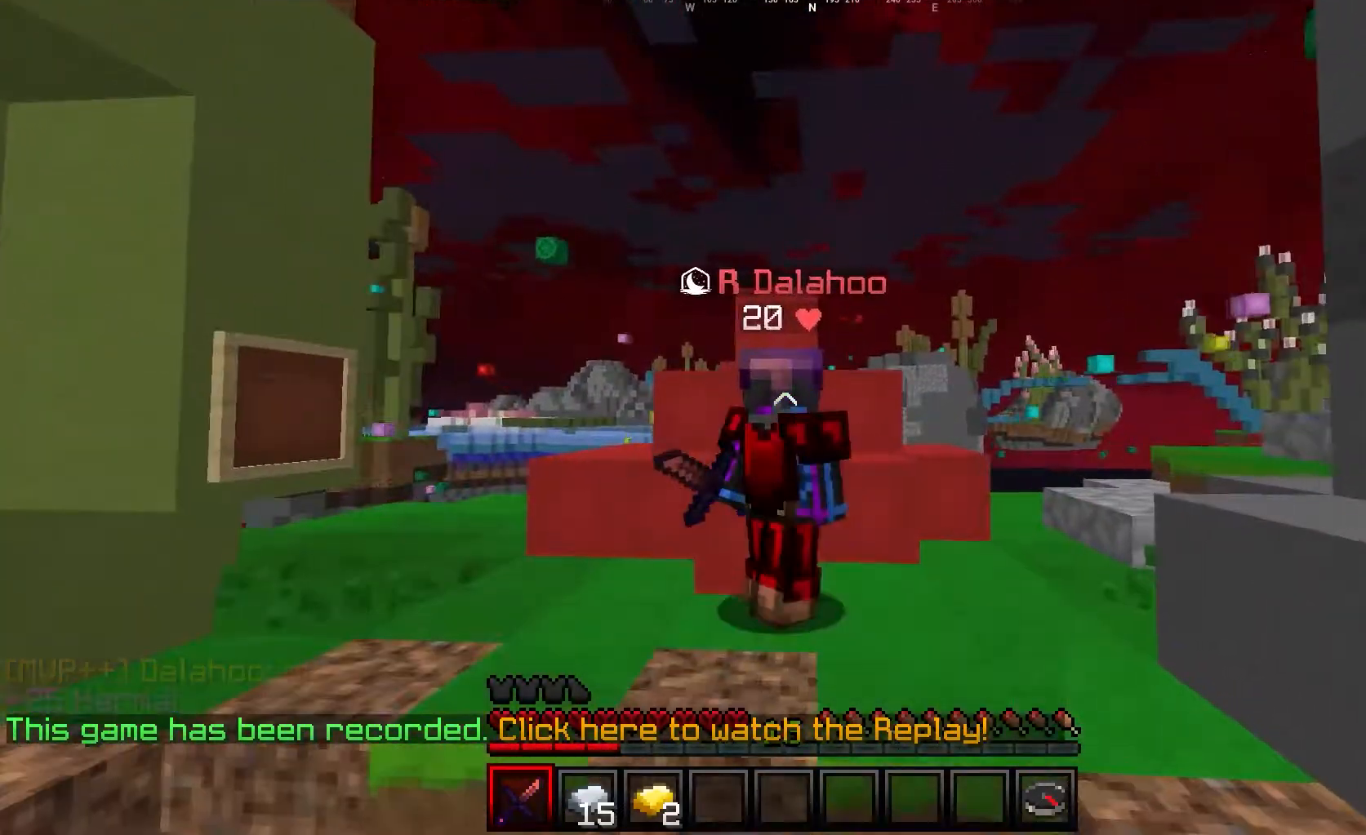
{"keys": ["w"], "mouse": [], "events": [[33, "s", "up"], [250, "w", "down"]]}
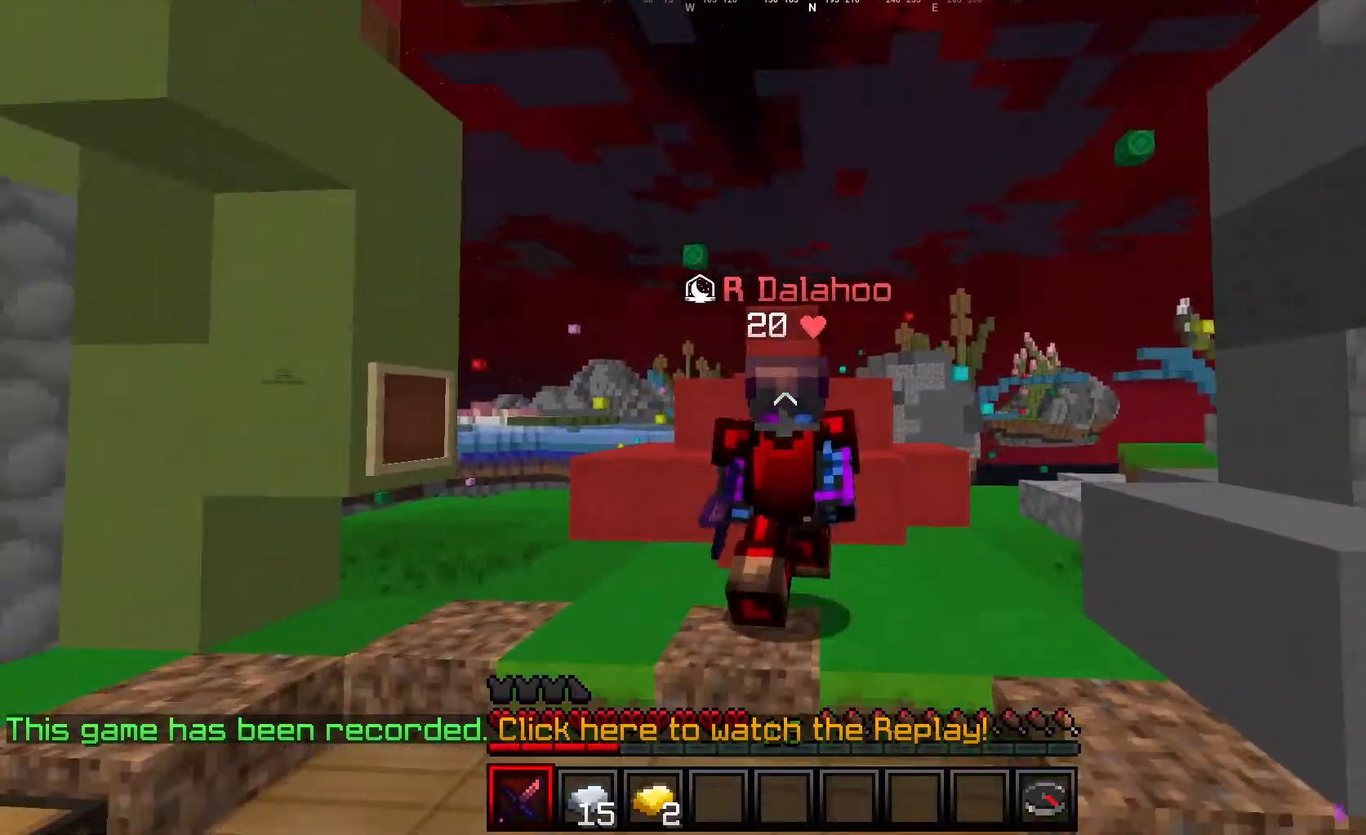
{"keys": ["w"], "mouse": [], "events": []}
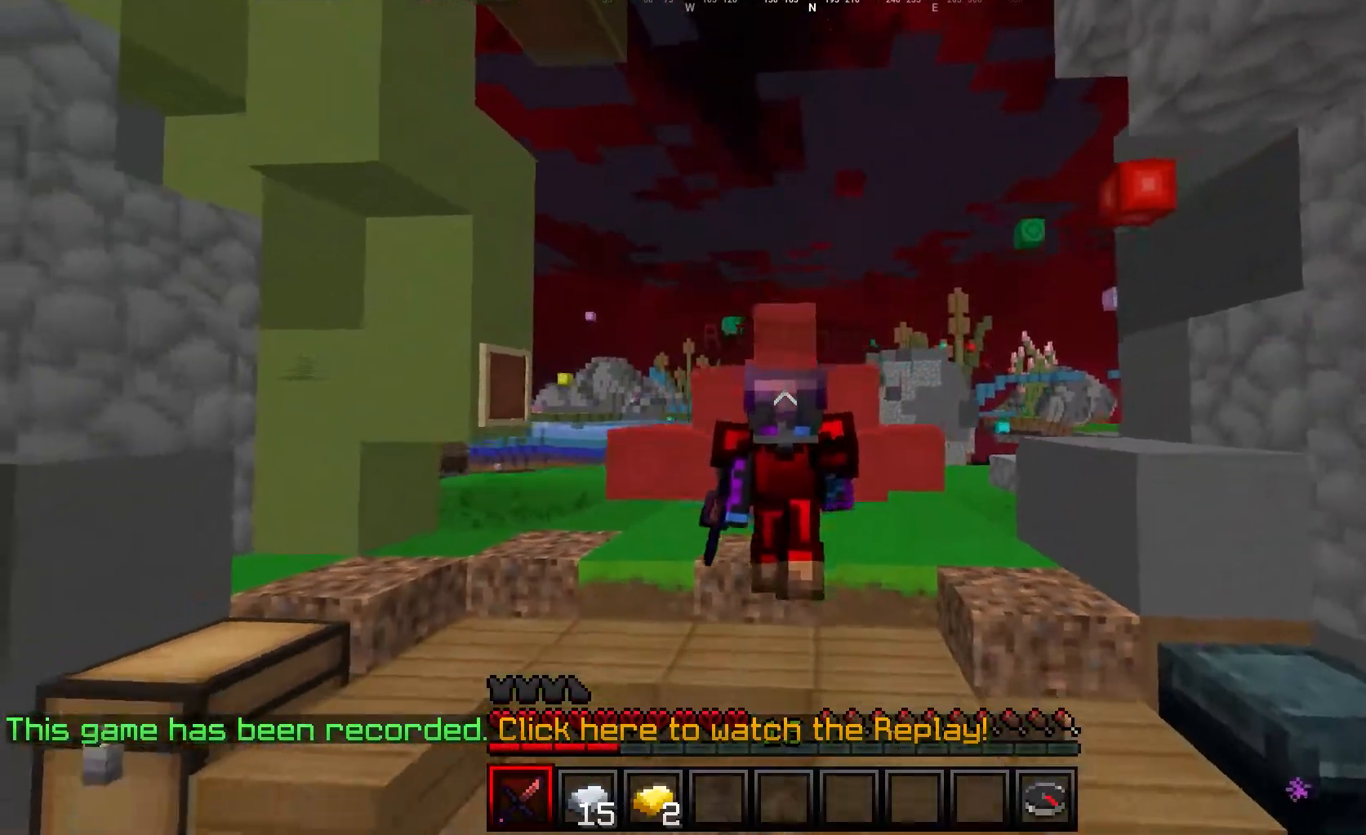
{"keys": ["w"], "mouse": [], "events": []}
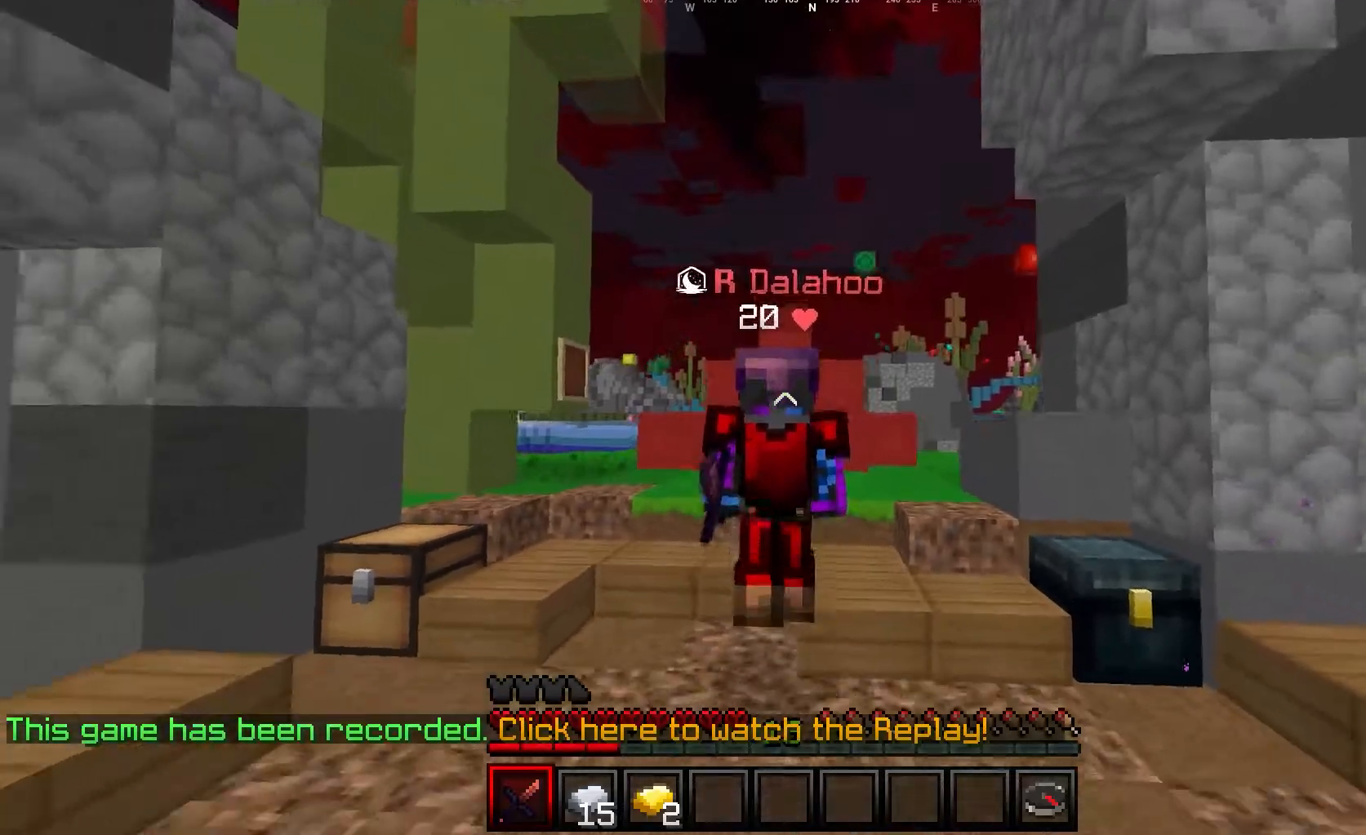
{"keys": ["w"], "mouse": [], "events": []}
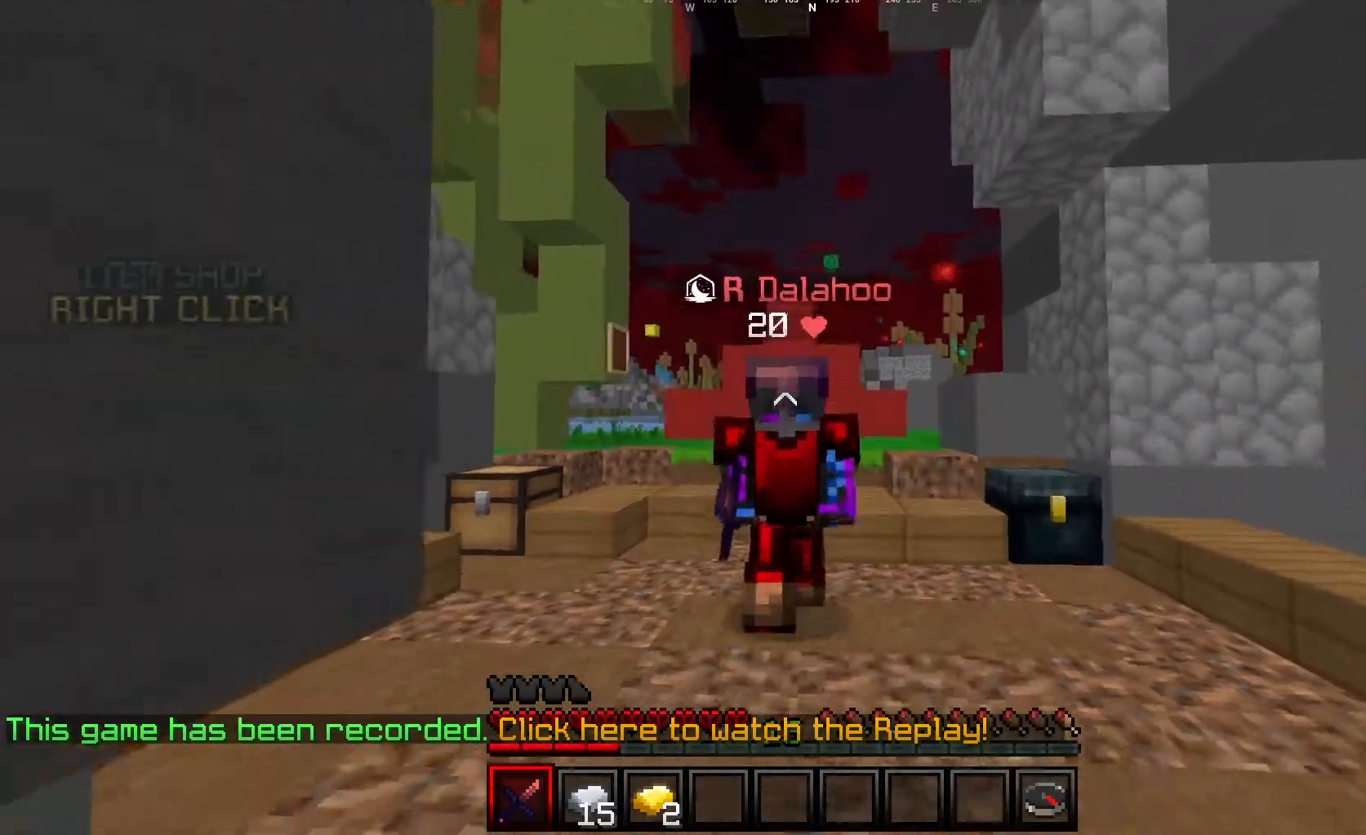
{"keys": ["w"], "mouse": [], "events": [[283, "w", "up"], [383, "w", "down"]]}